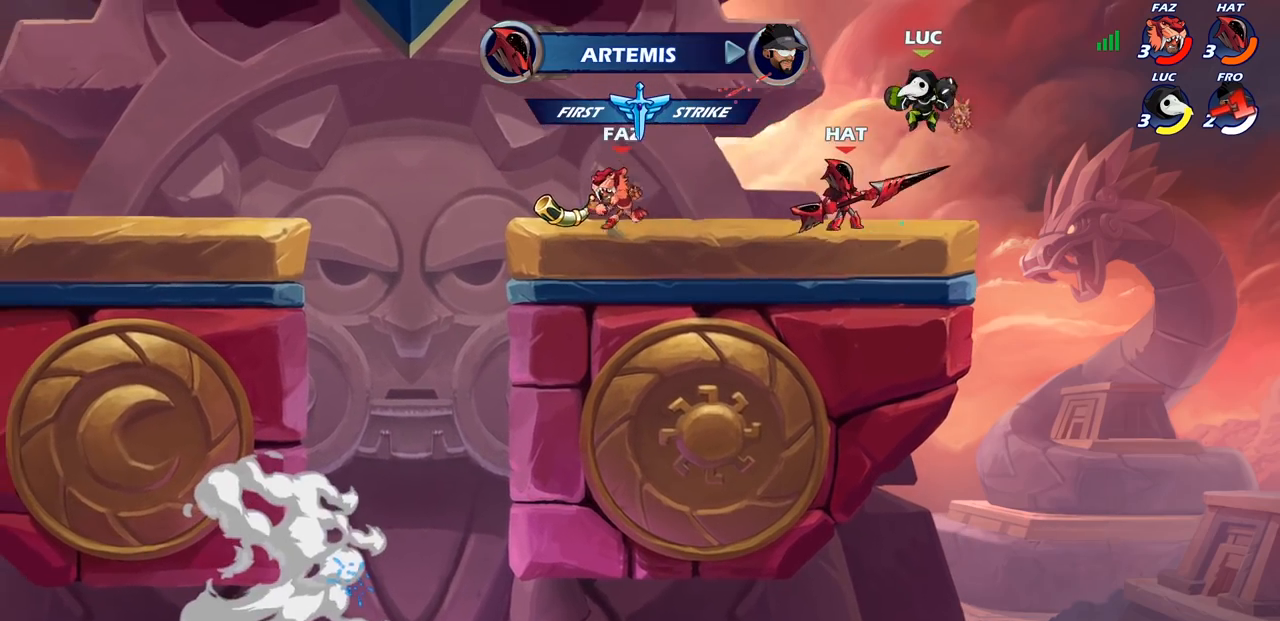
Gameplay with a controller (PlayStation layout); each line is a JSON object with the inputs held at the frame after it. "events" lists button and stick changes between this image and that frame as [ms after this image, input, new state], when the widget could be followed in between.
{"buttons": [], "left_stick": "right", "right_stick": "center", "events": [[17, "left_stick", "down-left"], [33, "SQUARE", "down"], [117, "SQUARE", "up"], [167, "left_stick", "center"], [350, "left_stick", "right"]]}
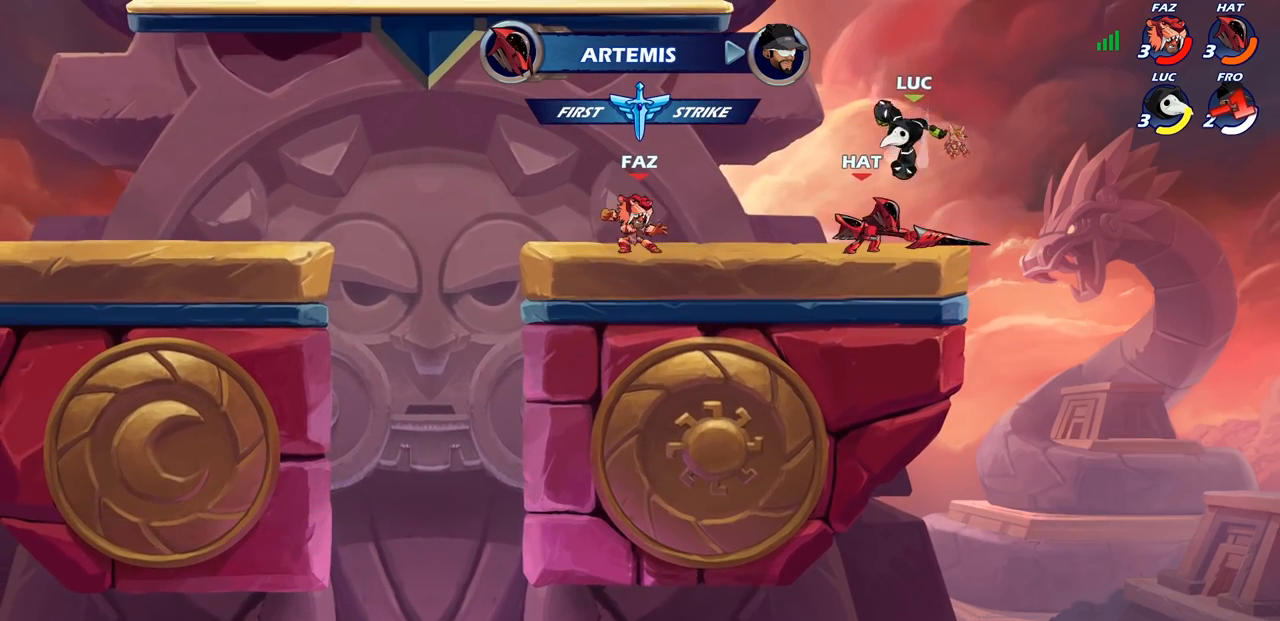
{"buttons": ["SQUARE"], "left_stick": "center", "right_stick": "center", "events": [[200, "left_stick", "up-left"], [283, "SQUARE", "down"], [283, "left_stick", "center"], [333, "SQUARE", "up"], [433, "SQUARE", "down"]]}
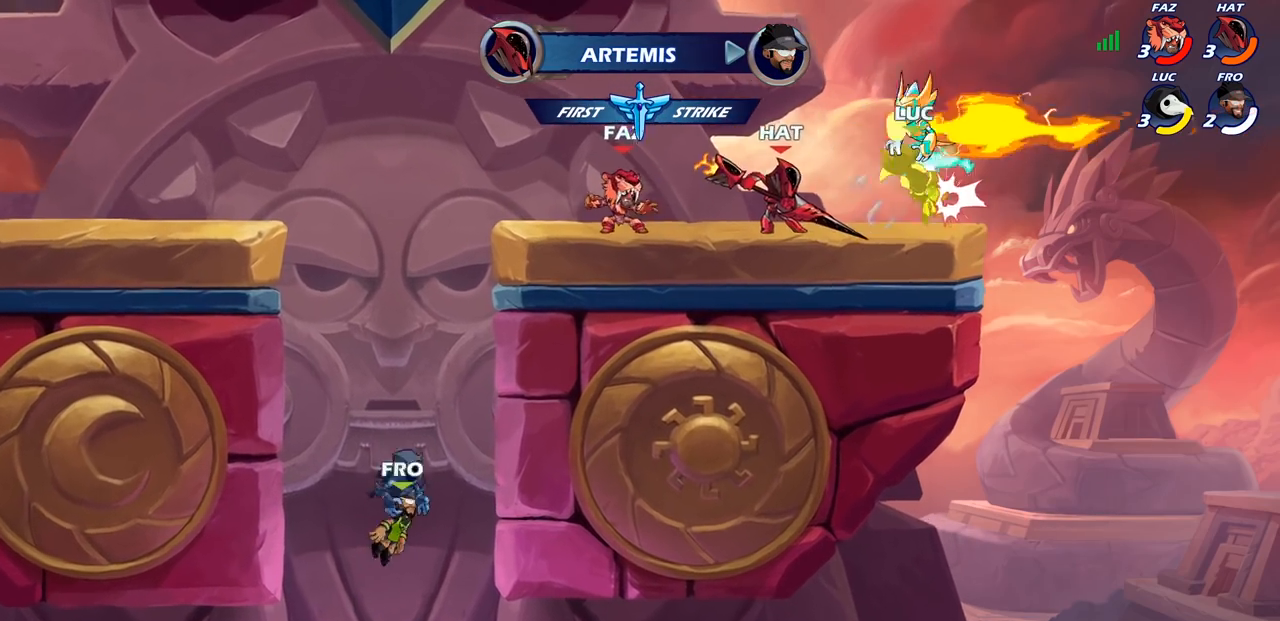
{"buttons": ["R2"], "left_stick": "up-right", "right_stick": "center", "events": [[17, "SQUARE", "up"], [367, "left_stick", "right"], [417, "left_stick", "up-right"], [500, "R2", "down"]]}
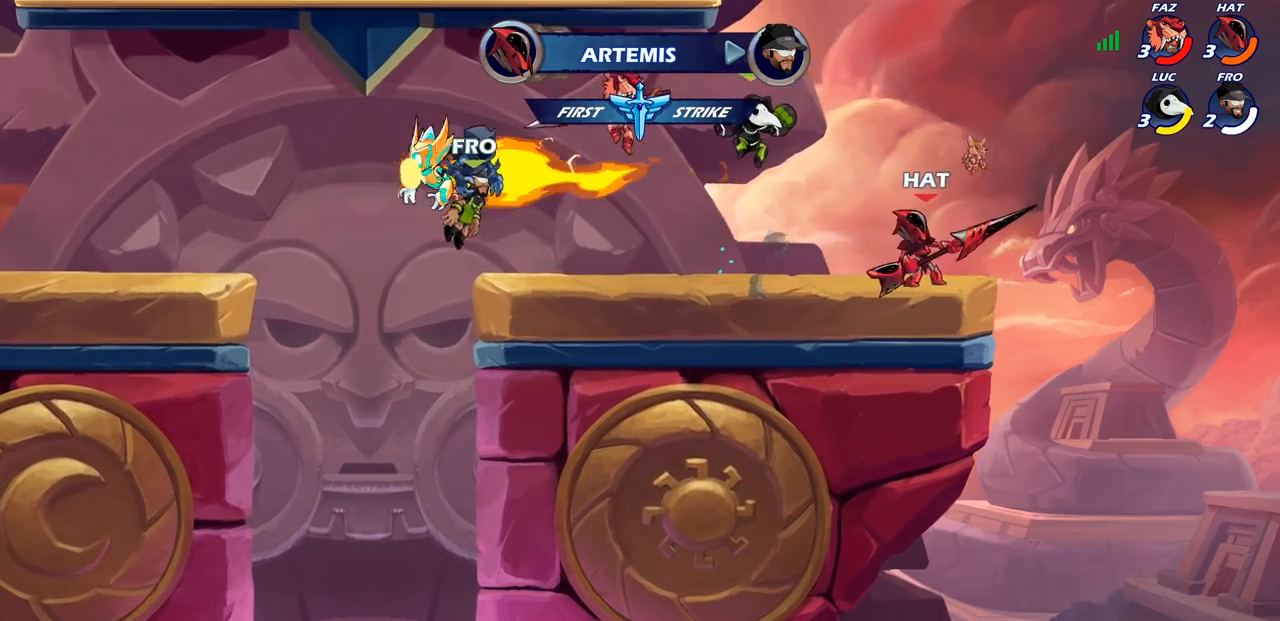
{"buttons": [], "left_stick": "left", "right_stick": "center", "events": [[150, "left_stick", "up-left"], [217, "left_stick", "left"], [250, "R2", "up"], [317, "left_stick", "down-left"], [467, "left_stick", "left"]]}
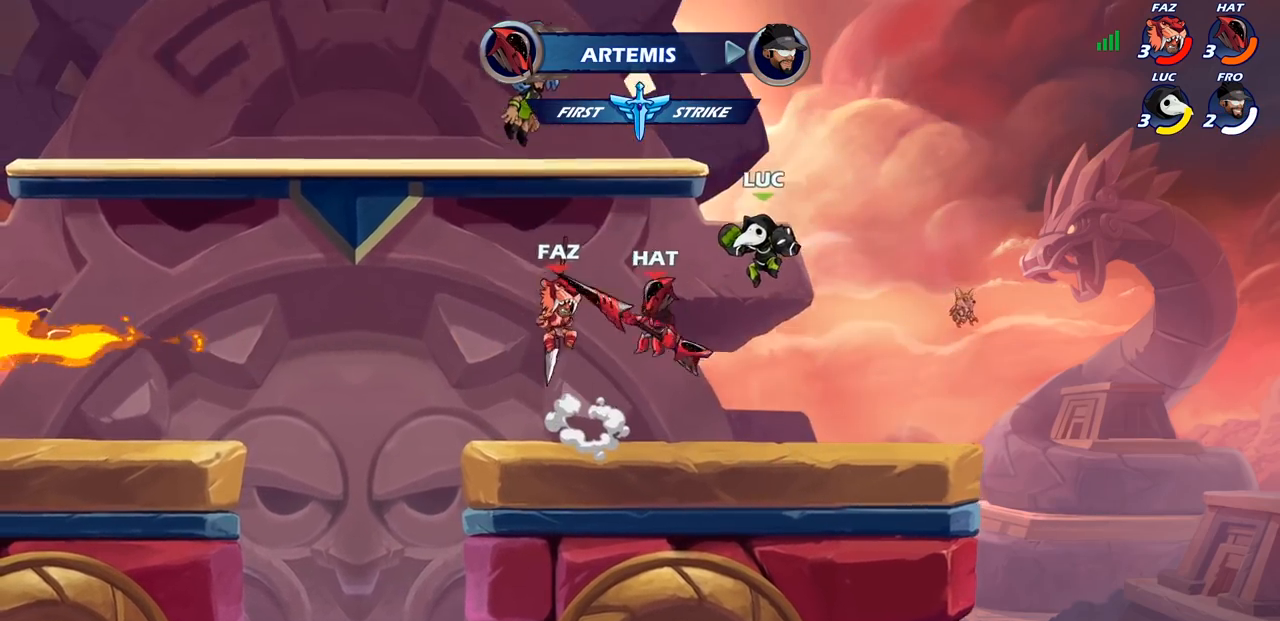
{"buttons": [], "left_stick": "up", "right_stick": "center", "events": [[83, "CIRCLE", "down"], [183, "CIRCLE", "up"], [200, "left_stick", "up-left"], [450, "left_stick", "up"]]}
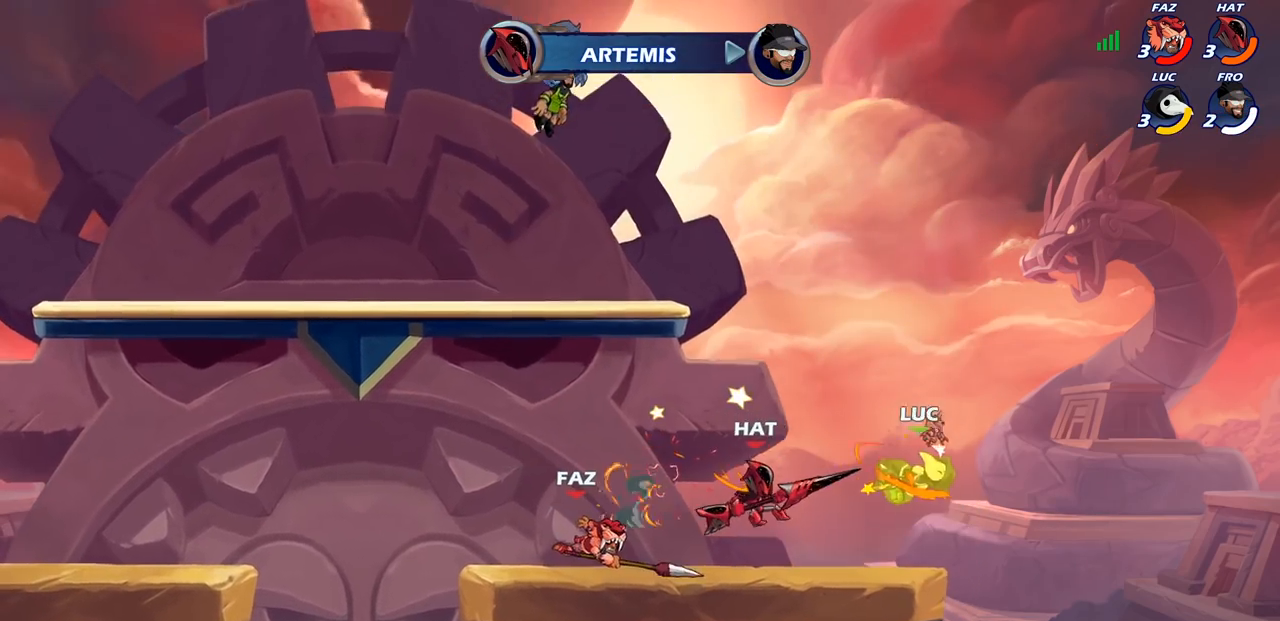
{"buttons": [], "left_stick": "down-left", "right_stick": "center", "events": [[50, "left_stick", "up-left"], [217, "left_stick", "left"], [317, "left_stick", "down-left"]]}
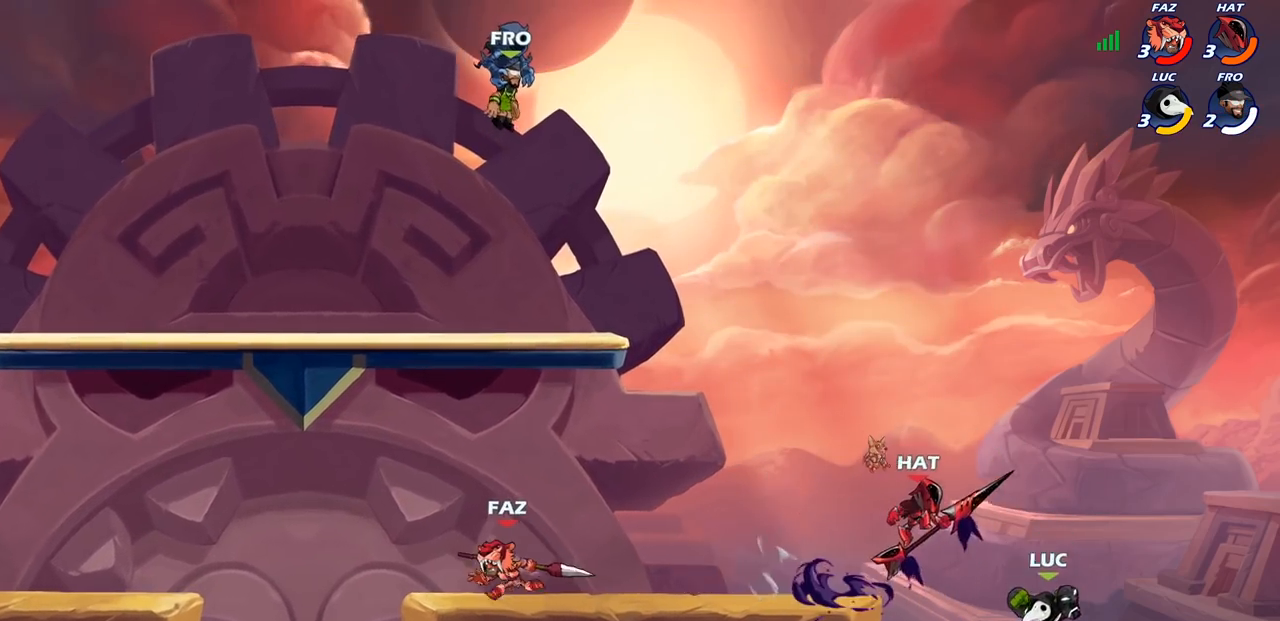
{"buttons": ["CROSS"], "left_stick": "left", "right_stick": "center", "events": [[100, "left_stick", "left"], [250, "CROSS", "down"]]}
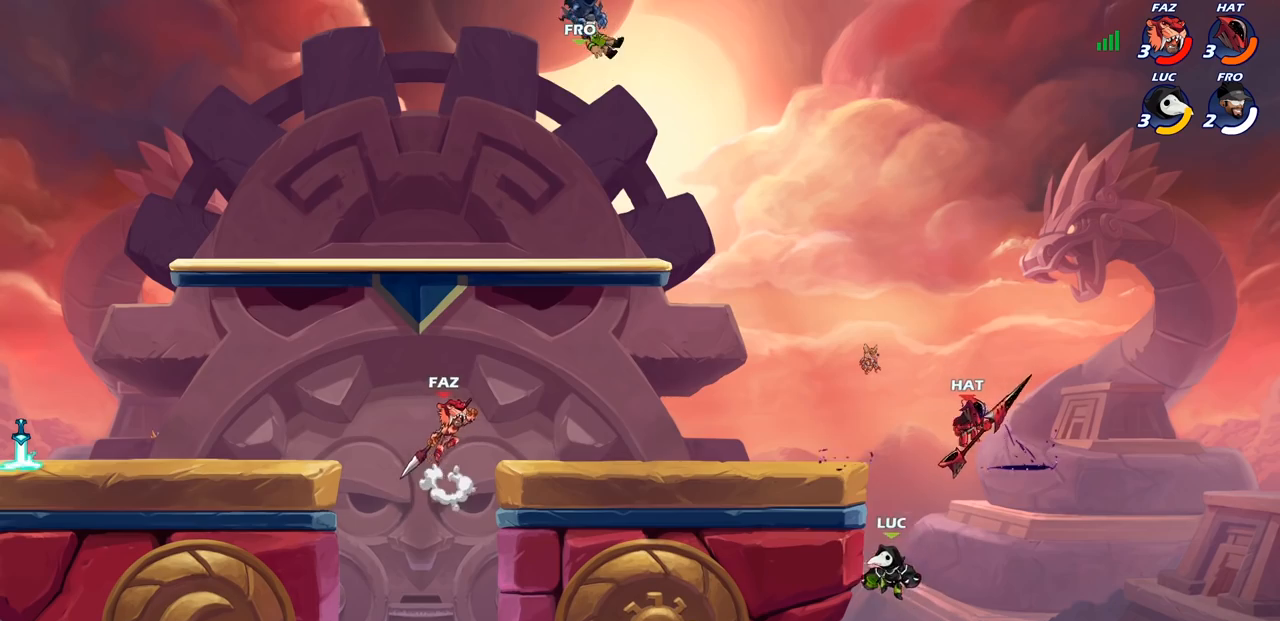
{"buttons": [], "left_stick": "center", "right_stick": "center", "events": [[33, "CROSS", "up"], [117, "left_stick", "right"], [150, "CROSS", "down"], [233, "SQUARE", "down"], [250, "CROSS", "up"], [283, "left_stick", "center"], [317, "SQUARE", "up"]]}
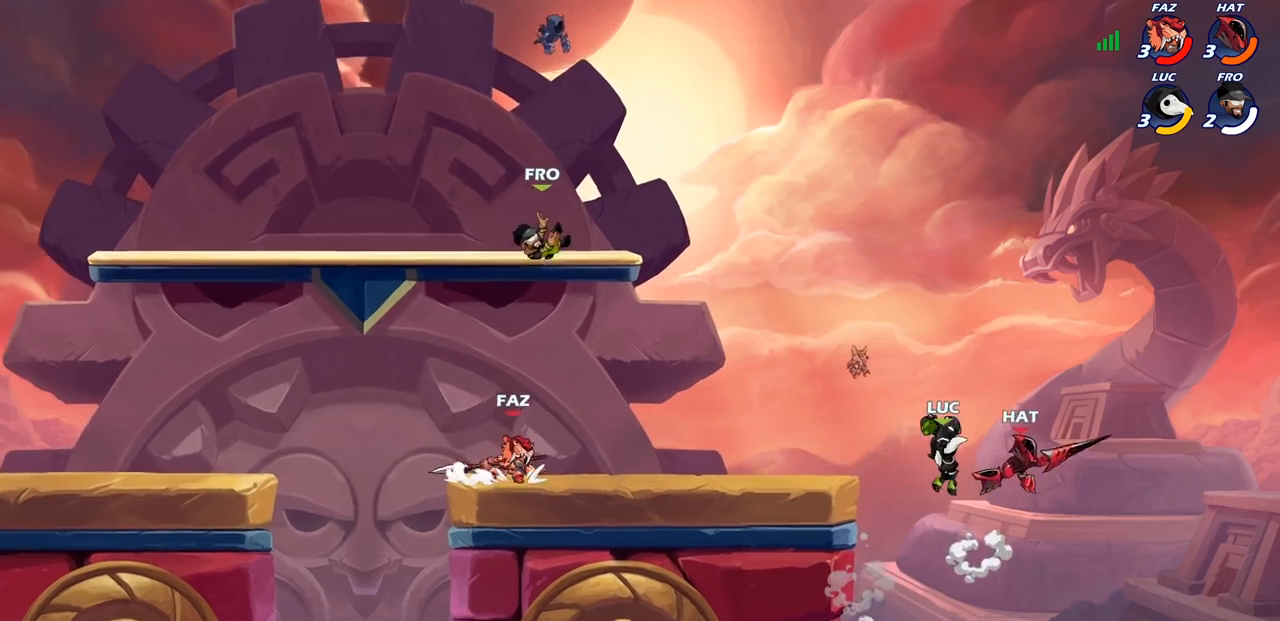
{"buttons": [], "left_stick": "left", "right_stick": "center", "events": [[83, "left_stick", "left"]]}
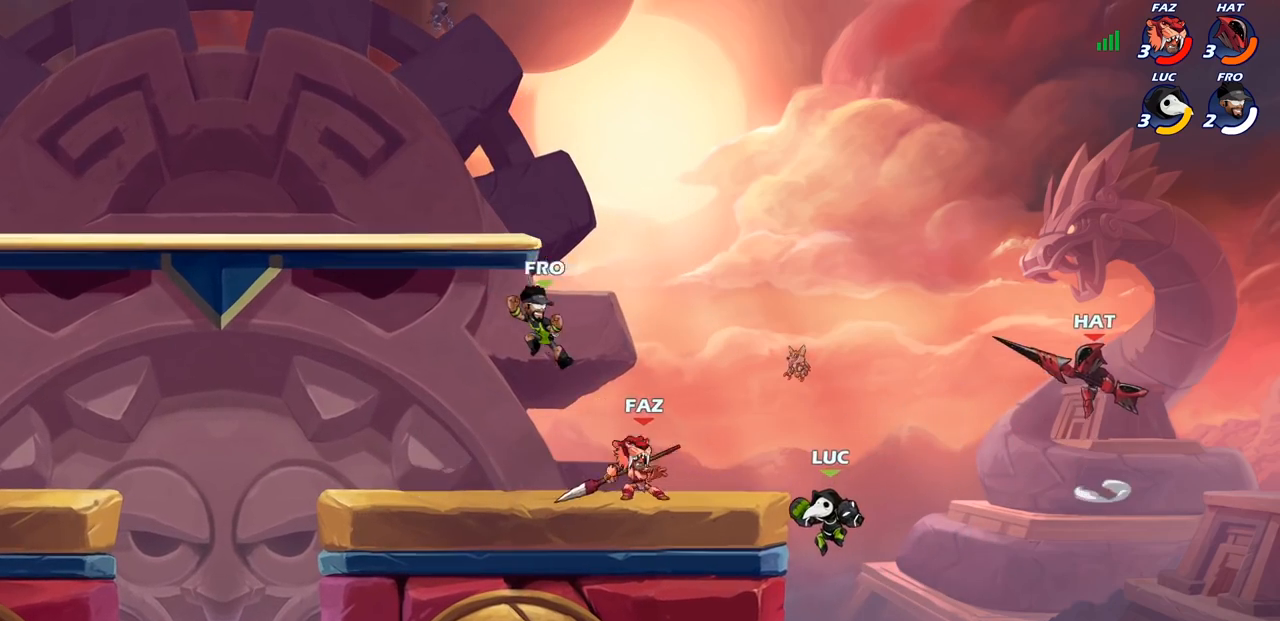
{"buttons": ["SQUARE"], "left_stick": "up-right", "right_stick": "center", "events": [[167, "left_stick", "right"], [267, "left_stick", "left"], [367, "CROSS", "down"], [433, "CROSS", "up"], [433, "left_stick", "up-right"], [483, "SQUARE", "down"]]}
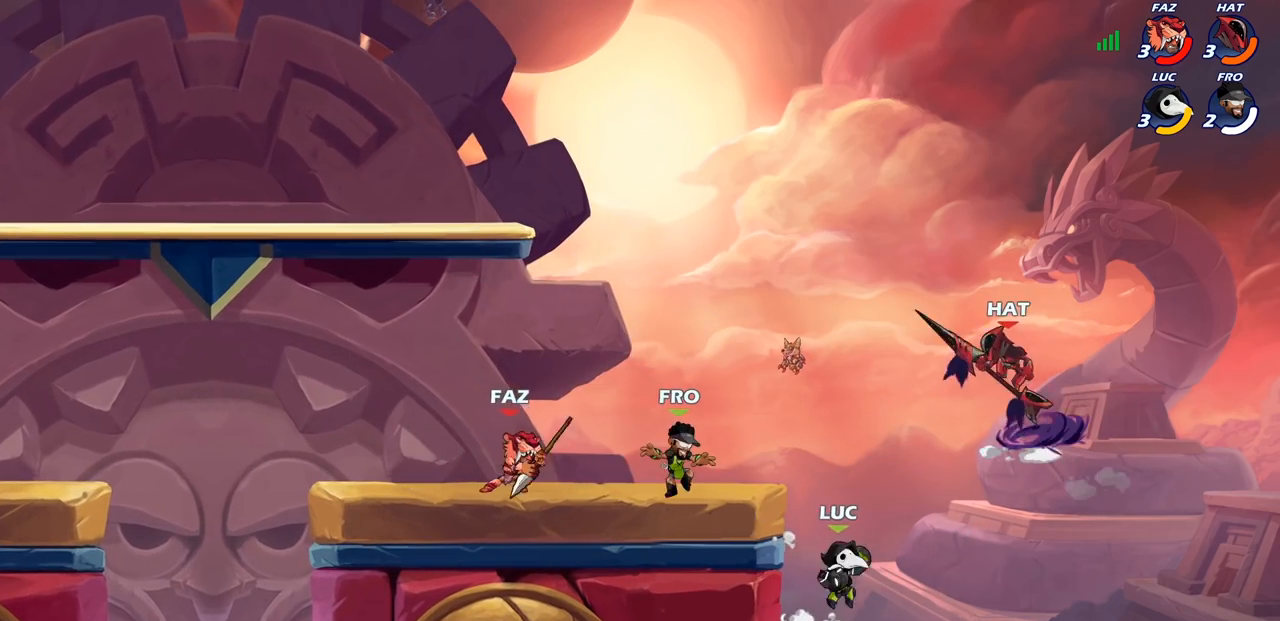
{"buttons": [], "left_stick": "up-left", "right_stick": "center", "events": [[67, "SQUARE", "up"], [200, "left_stick", "center"], [367, "left_stick", "up"], [450, "left_stick", "up-left"]]}
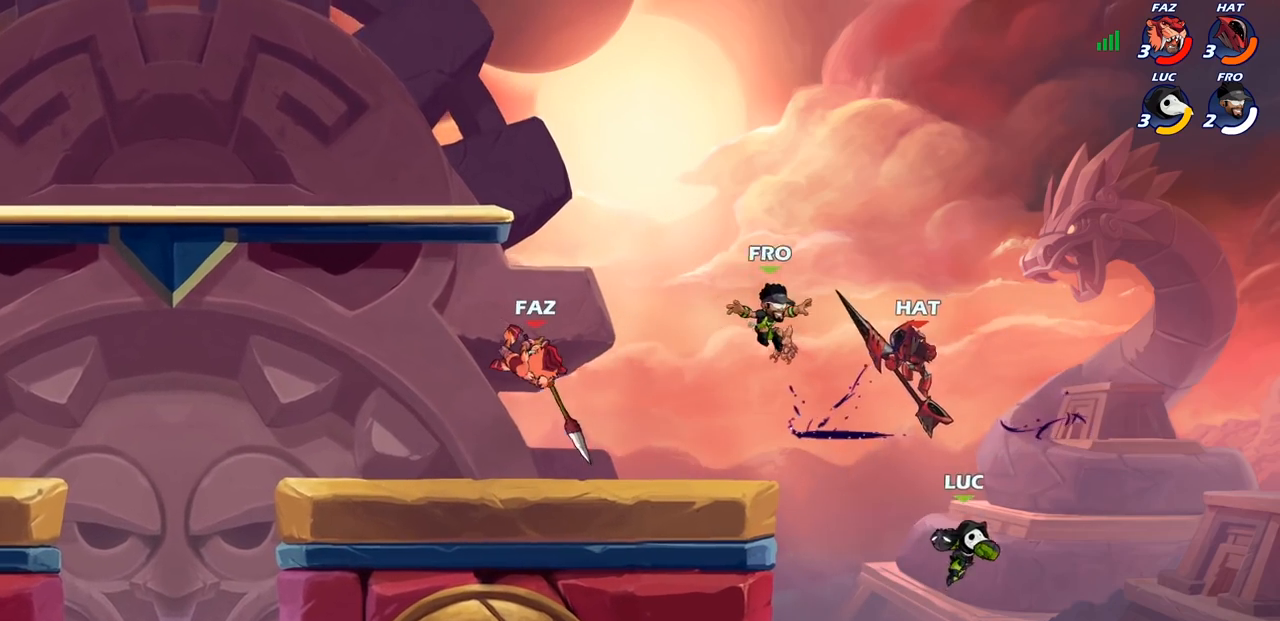
{"buttons": [], "left_stick": "up-right", "right_stick": "center", "events": [[17, "left_stick", "left"], [167, "CROSS", "down"], [267, "CIRCLE", "down"], [283, "CROSS", "up"], [367, "CIRCLE", "up"], [500, "left_stick", "up-right"]]}
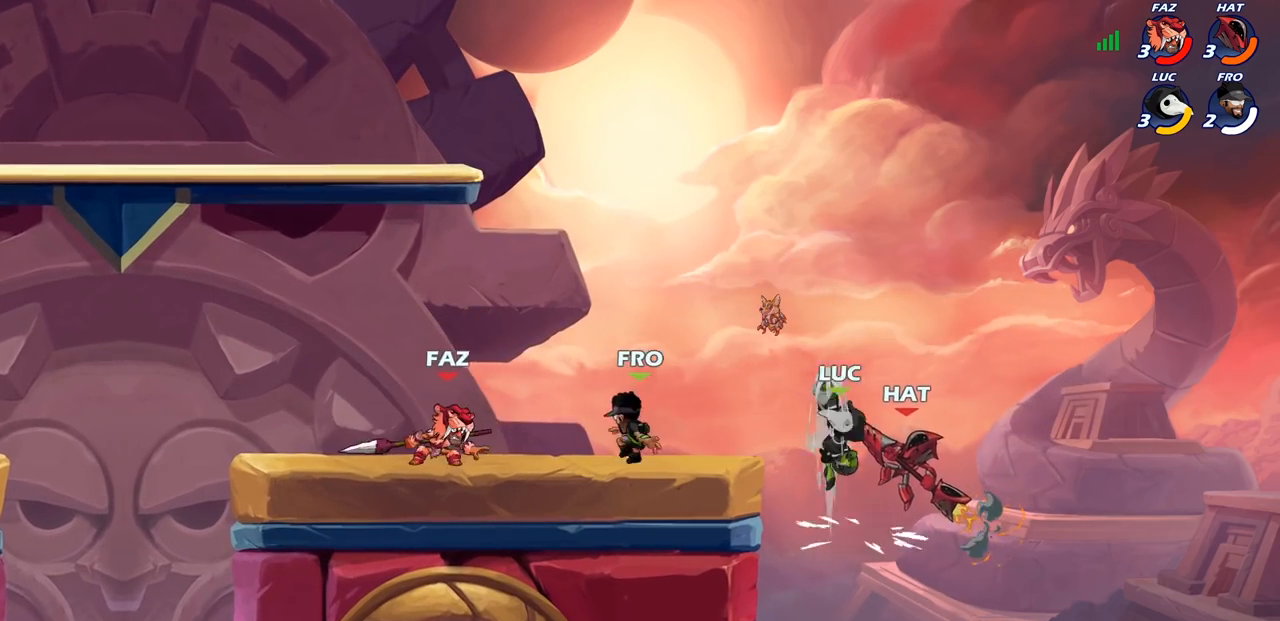
{"buttons": [], "left_stick": "left", "right_stick": "center", "events": [[400, "left_stick", "up-left"], [500, "left_stick", "left"]]}
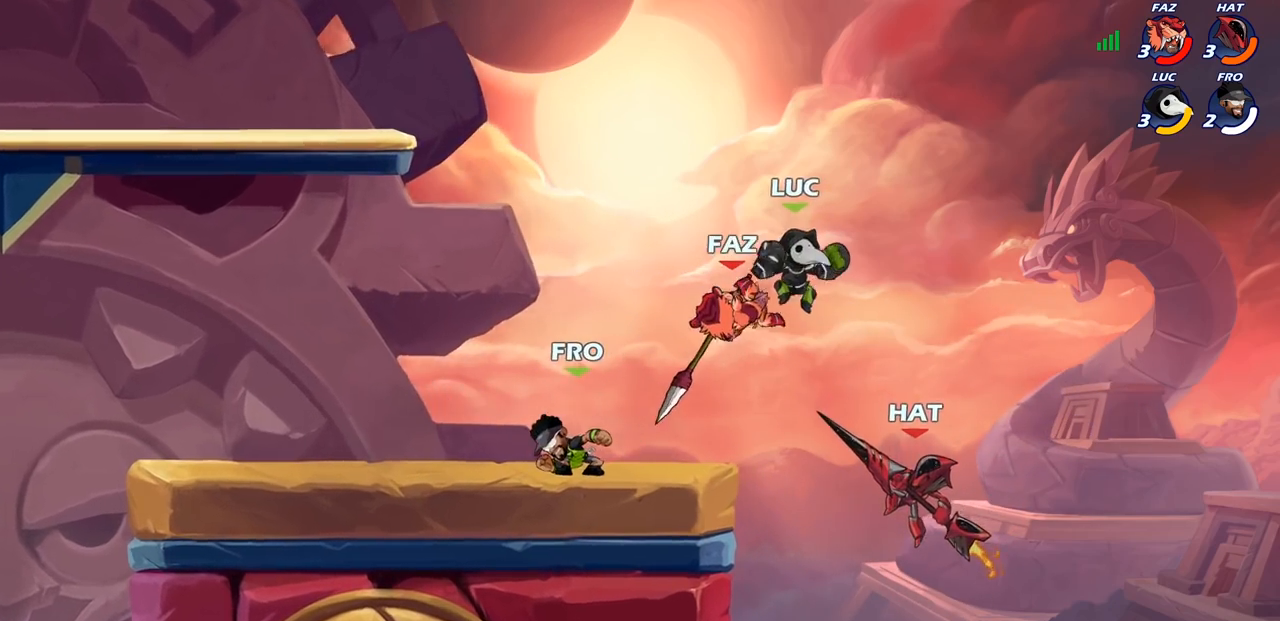
{"buttons": [], "left_stick": "center", "right_stick": "center", "events": [[17, "SQUARE", "down"], [100, "SQUARE", "up"], [100, "left_stick", "center"]]}
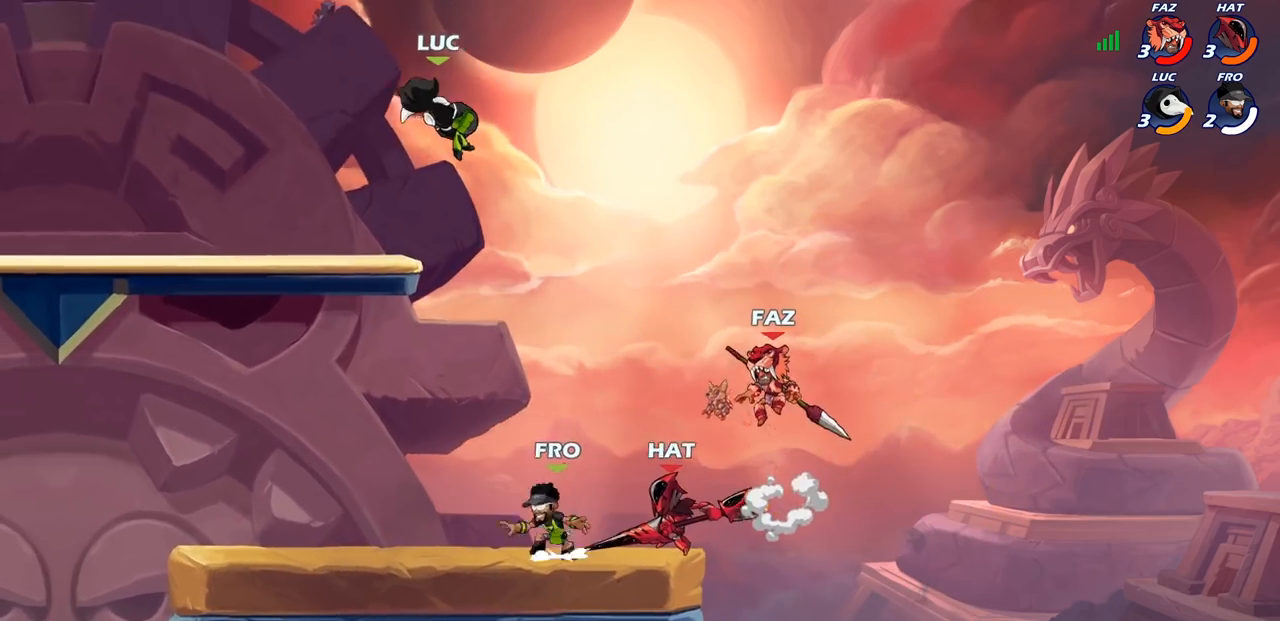
{"buttons": [], "left_stick": "down-left", "right_stick": "center", "events": [[17, "left_stick", "right"], [100, "left_stick", "down"], [300, "left_stick", "down-left"]]}
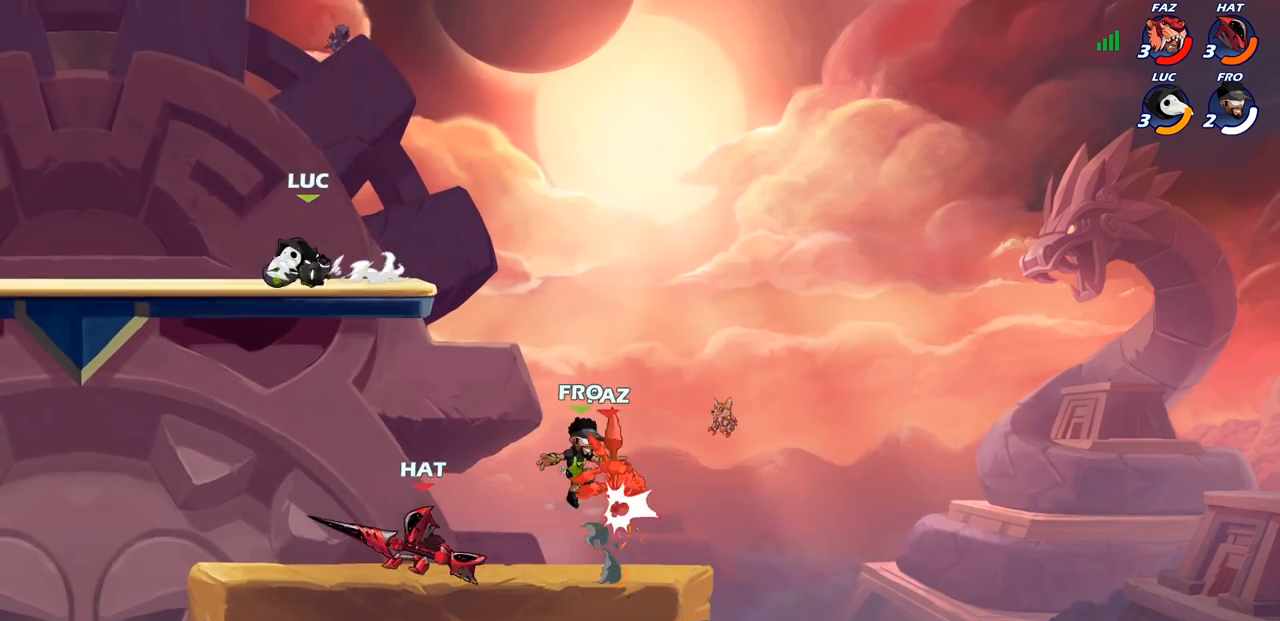
{"buttons": [], "left_stick": "down-left", "right_stick": "center", "events": [[67, "left_stick", "down-right"], [483, "left_stick", "down-left"]]}
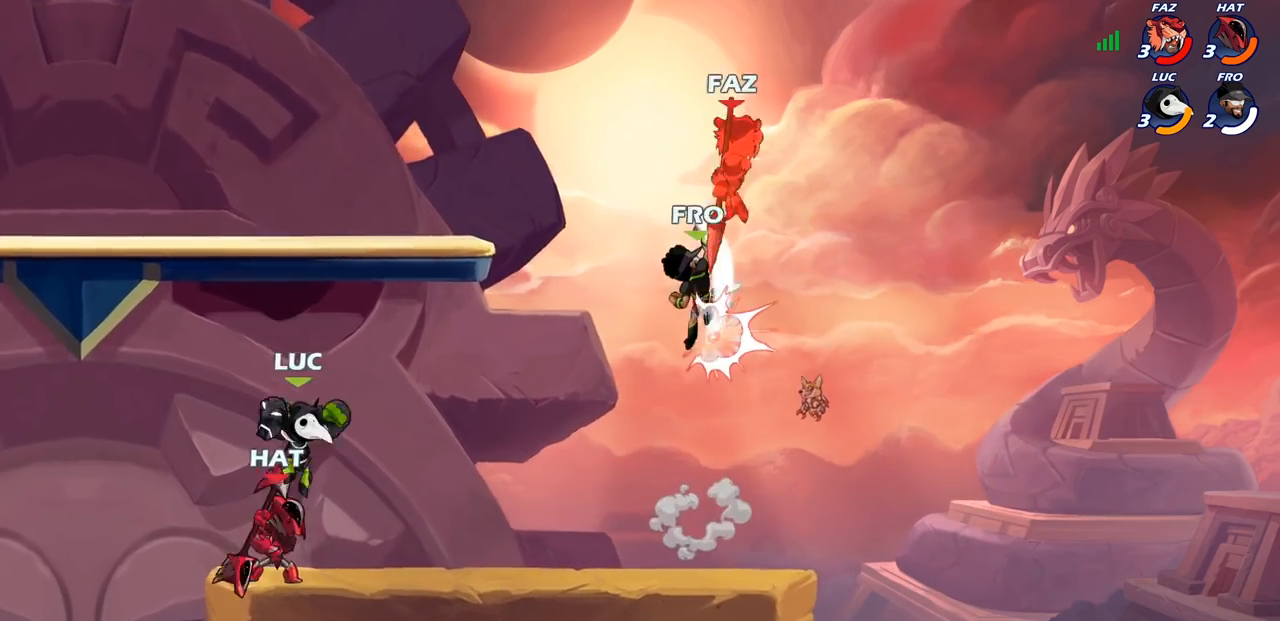
{"buttons": [], "left_stick": "down", "right_stick": "center", "events": [[50, "left_stick", "left"], [250, "left_stick", "up"], [300, "left_stick", "right"], [433, "left_stick", "down"]]}
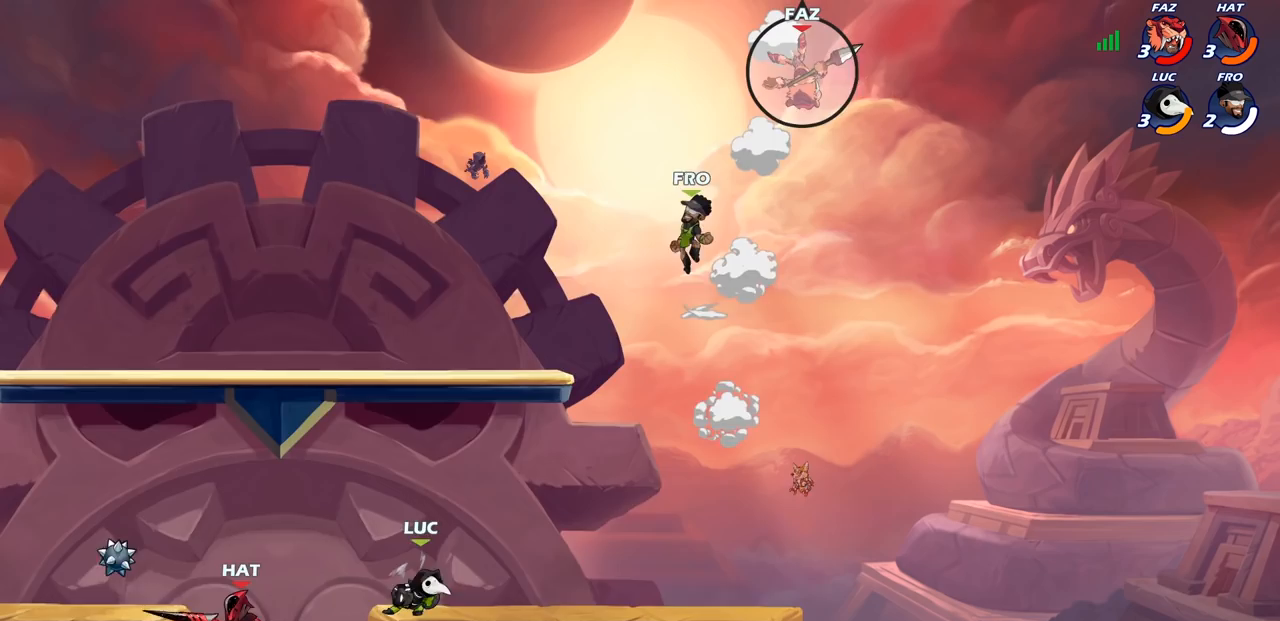
{"buttons": [], "left_stick": "up-right", "right_stick": "center", "events": [[33, "left_stick", "left"], [150, "left_stick", "up-right"], [200, "CROSS", "down"], [350, "CROSS", "up"]]}
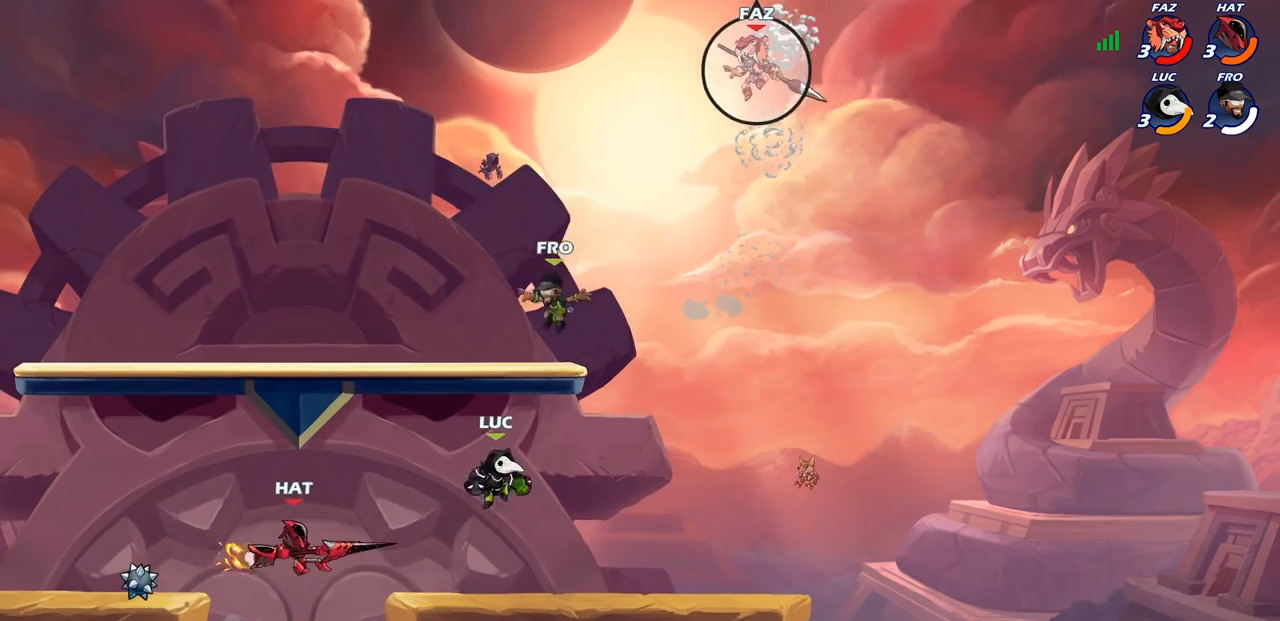
{"buttons": ["CROSS"], "left_stick": "left", "right_stick": "center", "events": [[17, "left_stick", "right"], [167, "left_stick", "up"], [233, "left_stick", "left"], [450, "CROSS", "down"]]}
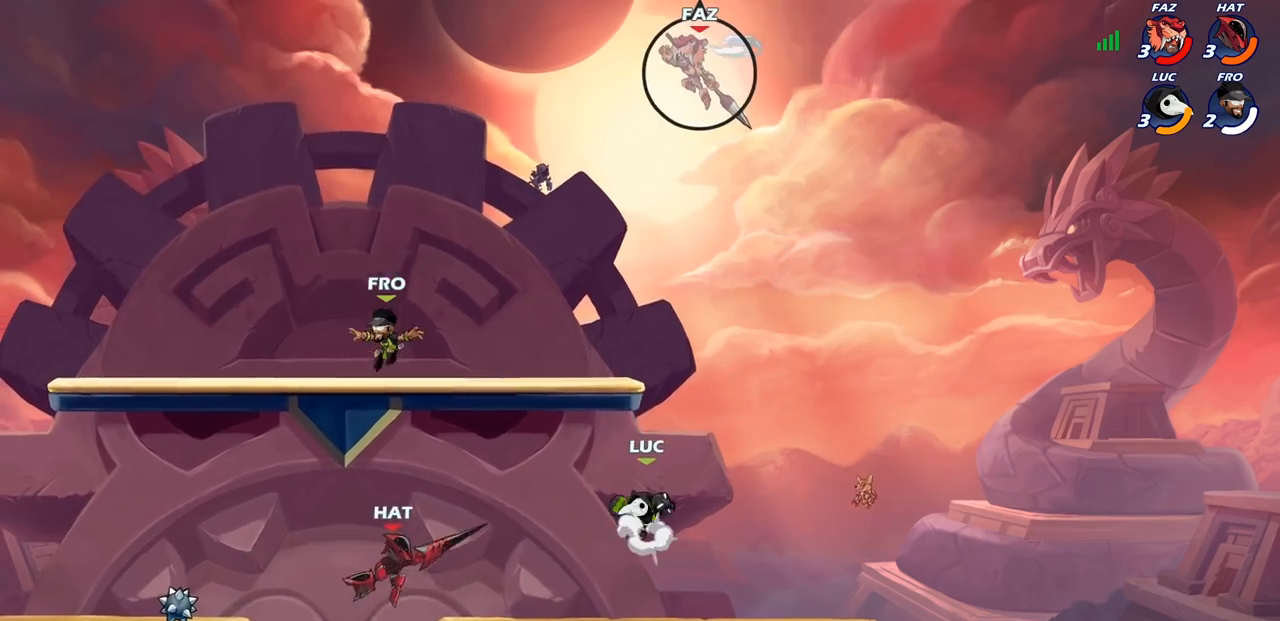
{"buttons": [], "left_stick": "left", "right_stick": "center", "events": [[50, "CIRCLE", "down"], [50, "CROSS", "up"], [100, "left_stick", "up-right"], [183, "CIRCLE", "up"], [267, "left_stick", "center"], [500, "left_stick", "left"]]}
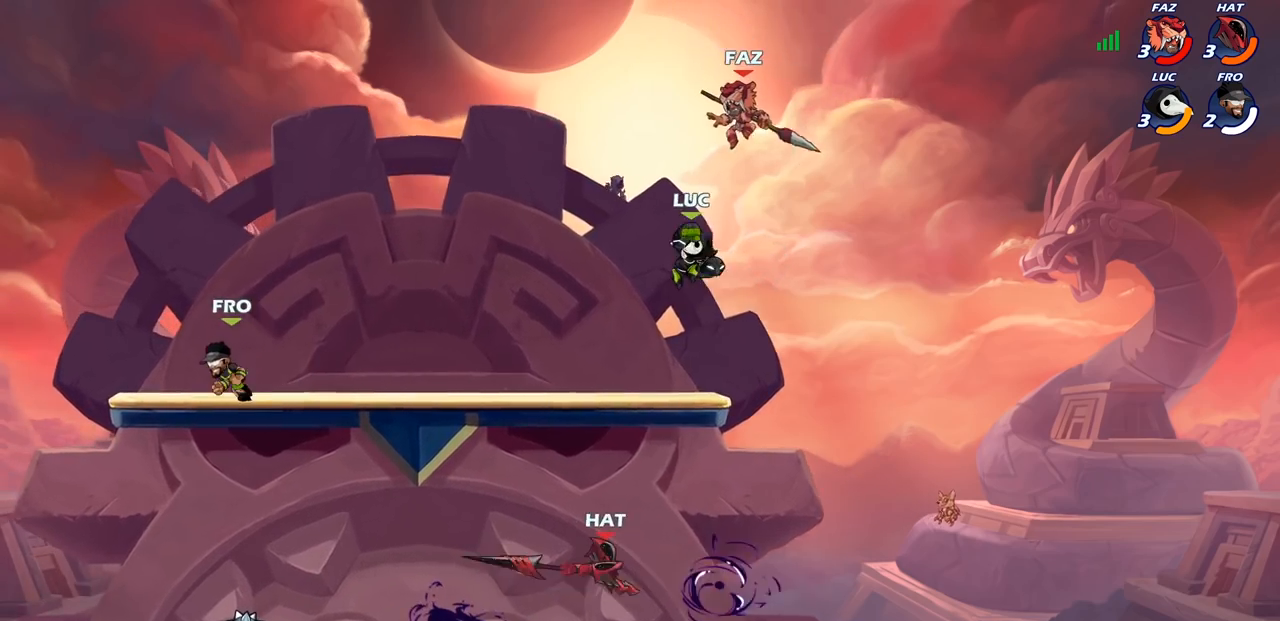
{"buttons": [], "left_stick": "left", "right_stick": "center", "events": [[117, "left_stick", "down-left"], [317, "left_stick", "left"]]}
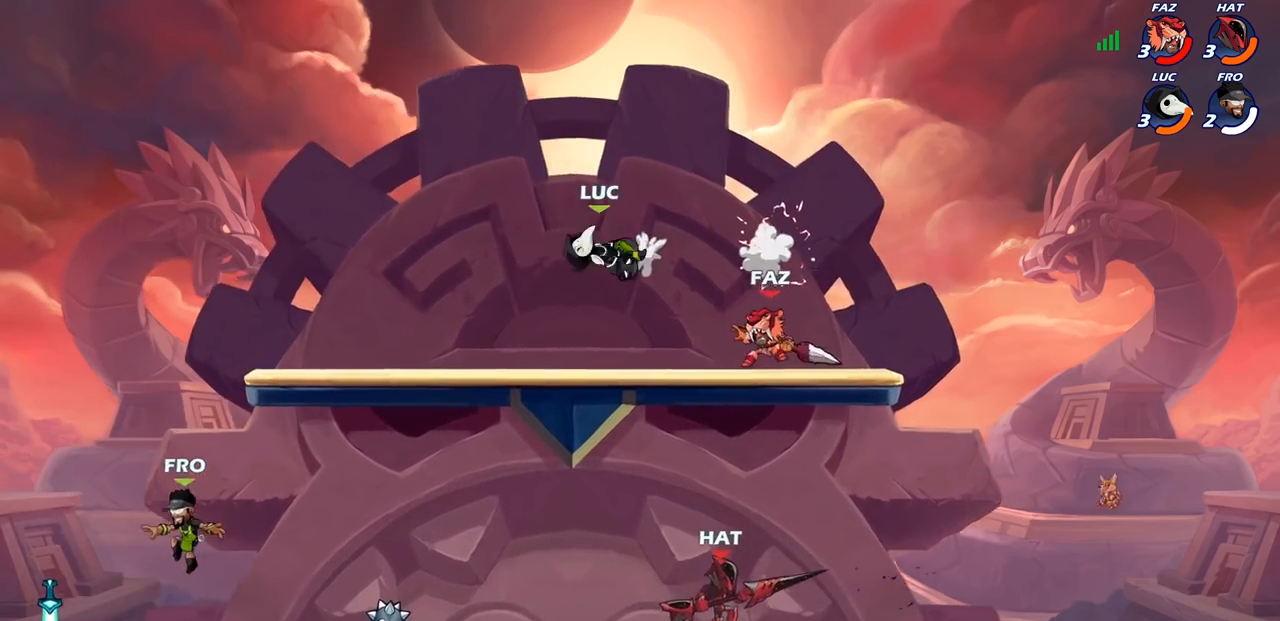
{"buttons": ["CROSS"], "left_stick": "up-left", "right_stick": "center", "events": [[67, "left_stick", "up-right"], [117, "left_stick", "right"], [350, "left_stick", "up"], [400, "CROSS", "down"], [400, "left_stick", "up-left"]]}
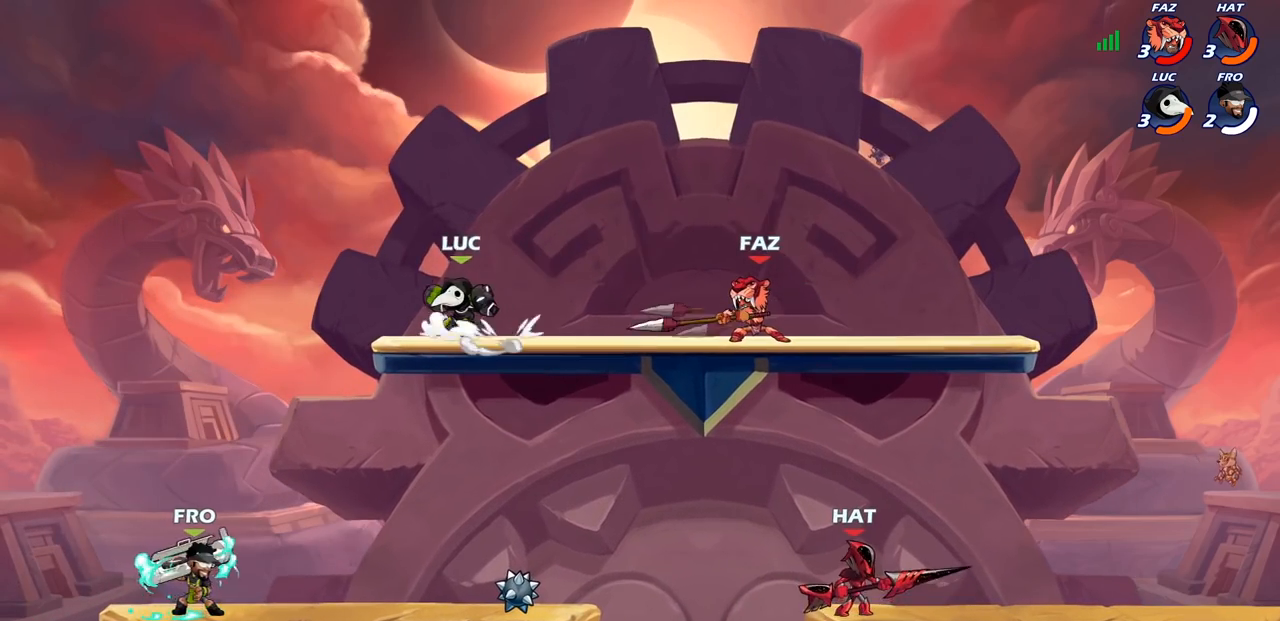
{"buttons": [], "left_stick": "down-right", "right_stick": "center", "events": [[67, "CROSS", "up"], [83, "left_stick", "up-right"], [150, "left_stick", "right"], [317, "left_stick", "down-right"]]}
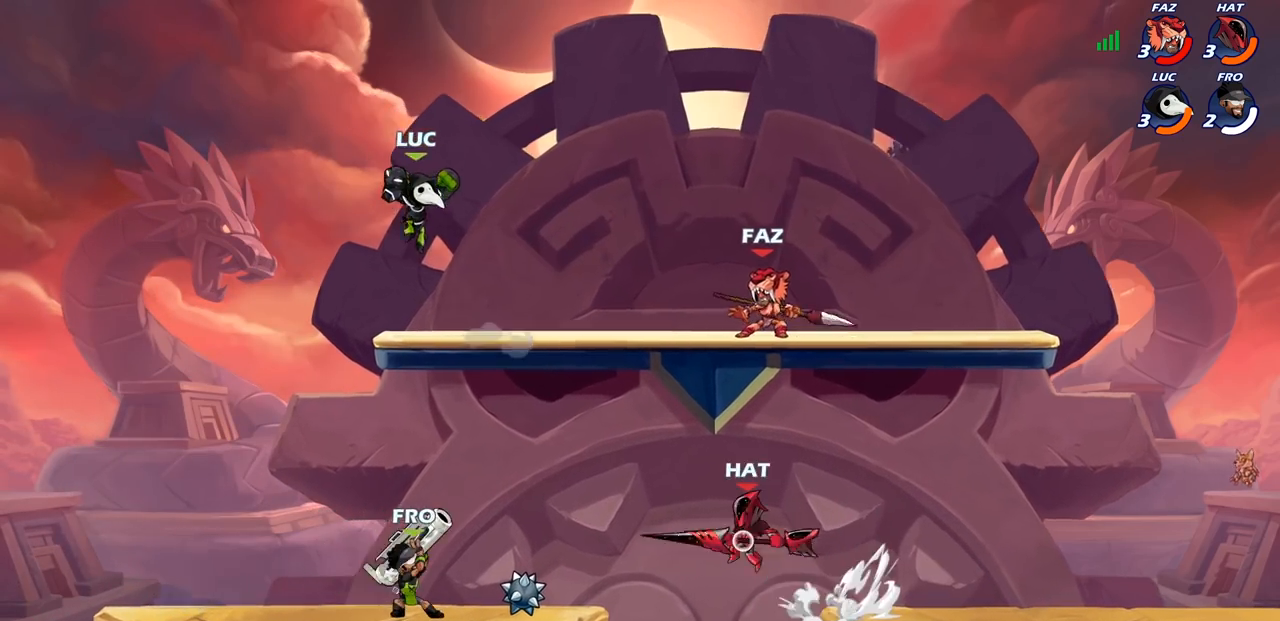
{"buttons": ["CIRCLE", "R2"], "left_stick": "down-right", "right_stick": "center", "events": [[67, "left_stick", "up-right"], [167, "left_stick", "left"], [300, "left_stick", "right"], [467, "R2", "down"], [483, "left_stick", "down-right"], [500, "CIRCLE", "down"]]}
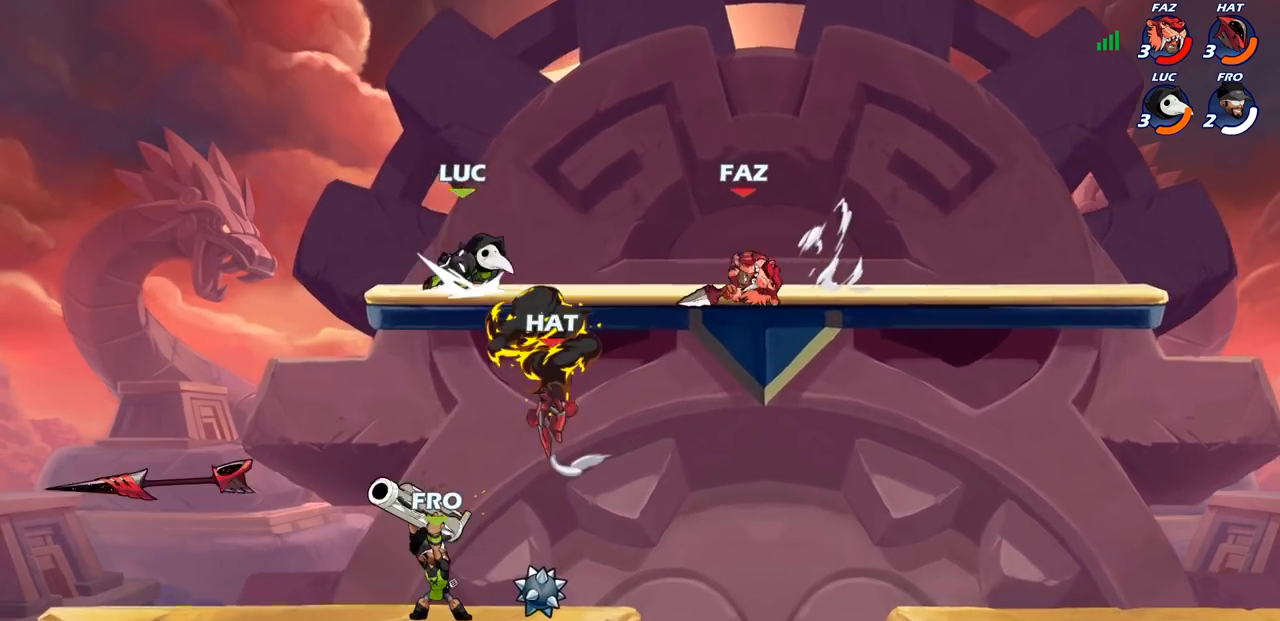
{"buttons": [], "left_stick": "center", "right_stick": "center", "events": [[17, "left_stick", "down"], [33, "R2", "up"], [100, "CIRCLE", "up"], [183, "left_stick", "center"]]}
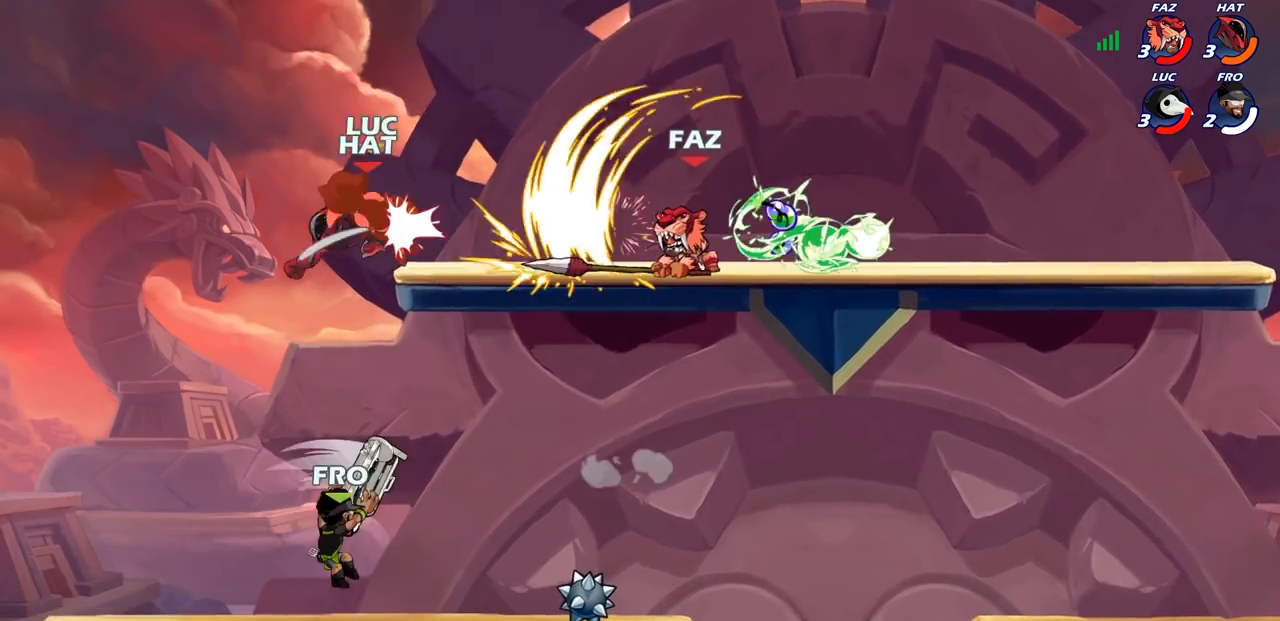
{"buttons": [], "left_stick": "right", "right_stick": "center", "events": [[367, "left_stick", "right"]]}
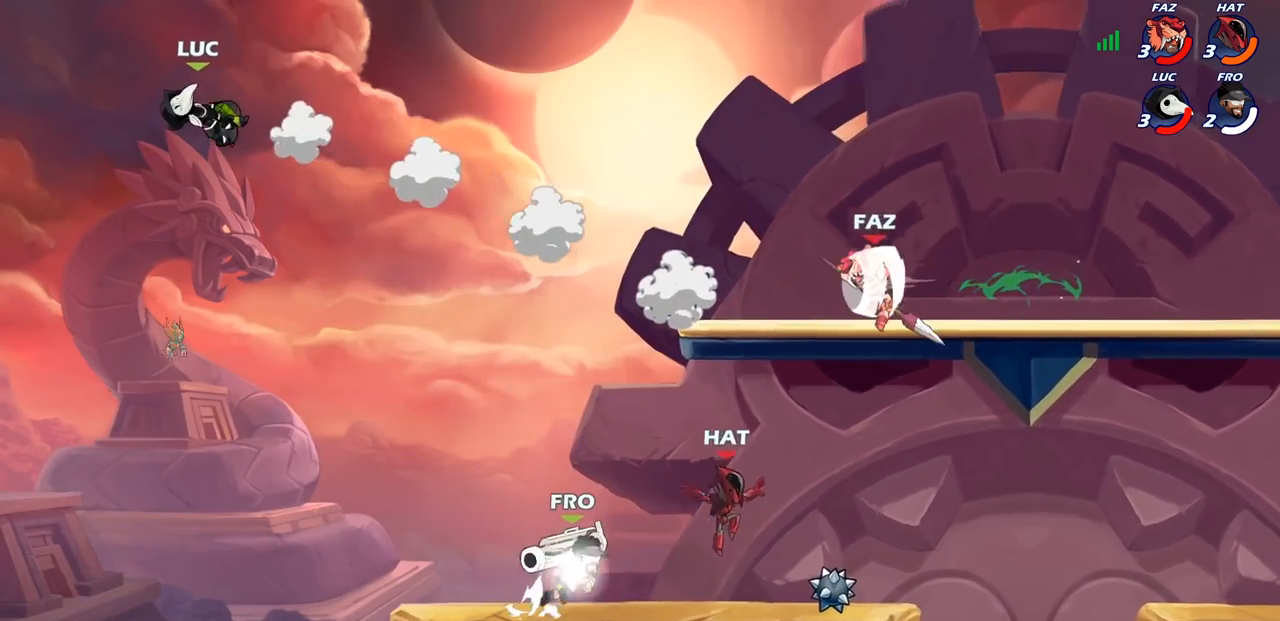
{"buttons": [], "left_stick": "down-right", "right_stick": "center", "events": [[67, "R2", "down"], [183, "R2", "up"], [267, "R2", "down"], [383, "R2", "up"], [400, "left_stick", "down-right"], [450, "R1", "down"], [500, "R1", "up"]]}
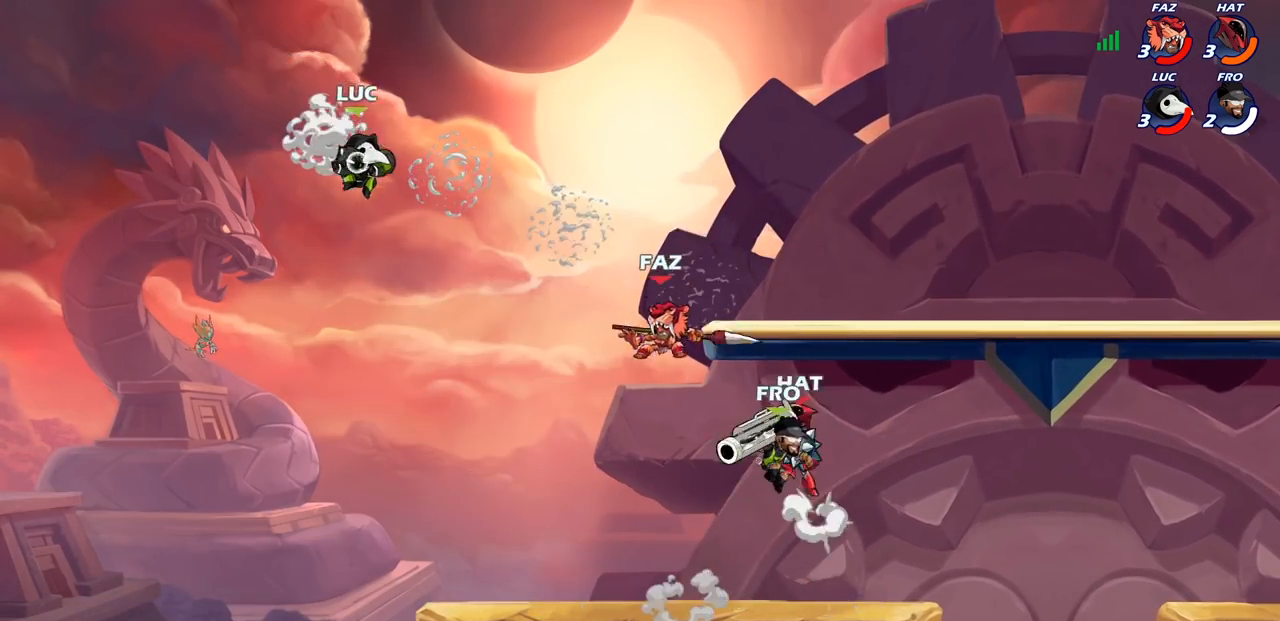
{"buttons": [], "left_stick": "right", "right_stick": "center", "events": [[50, "left_stick", "center"], [367, "left_stick", "down-right"], [450, "left_stick", "right"]]}
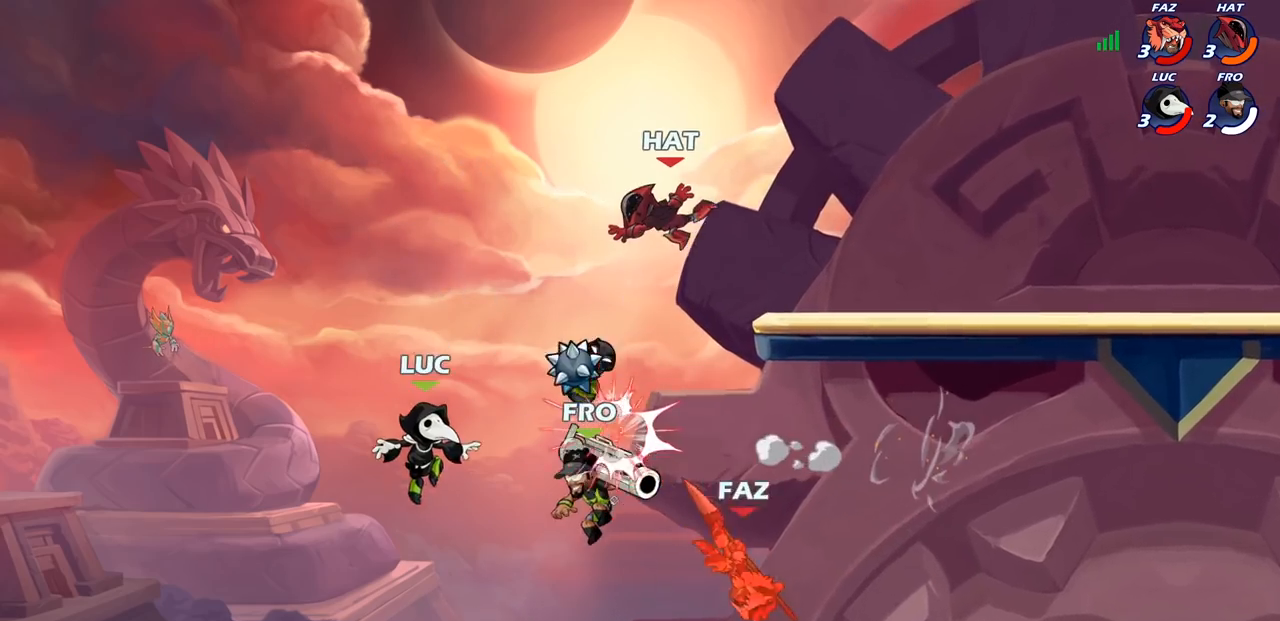
{"buttons": ["CROSS"], "left_stick": "left", "right_stick": "center", "events": [[217, "CROSS", "down"], [233, "left_stick", "up-right"], [367, "left_stick", "center"], [383, "CROSS", "up"], [417, "left_stick", "left"], [433, "CROSS", "down"]]}
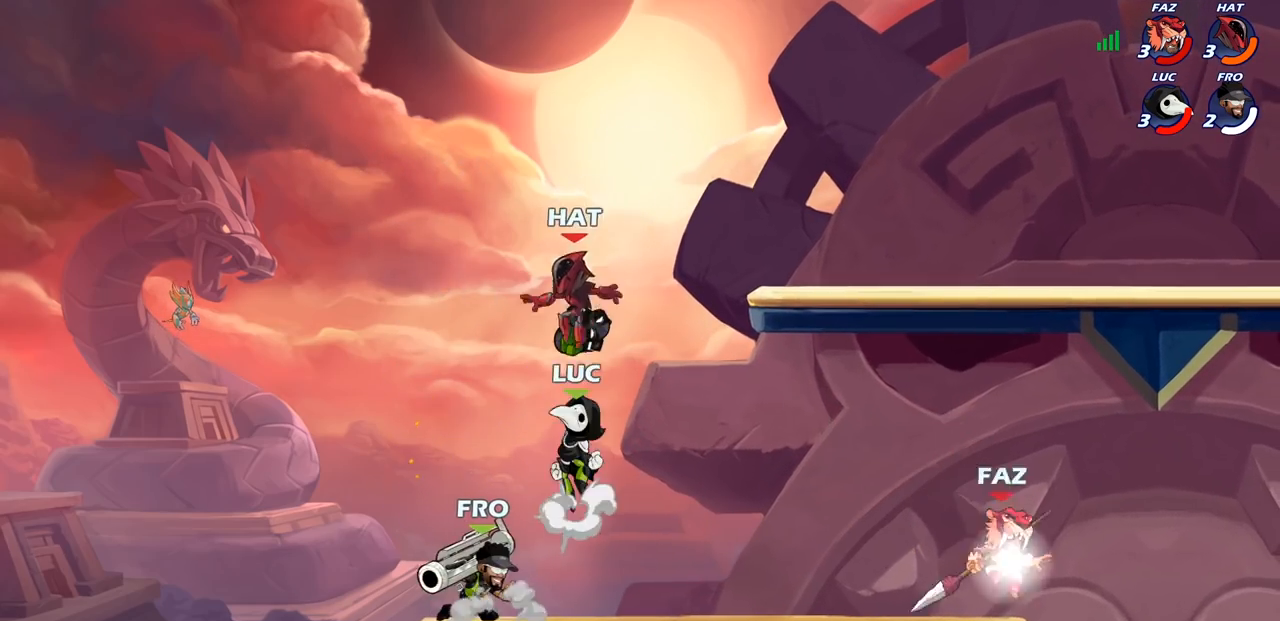
{"buttons": [], "left_stick": "down", "right_stick": "center", "events": [[50, "R1", "down"], [83, "CROSS", "up"], [117, "left_stick", "right"], [150, "R1", "up"], [350, "left_stick", "down"]]}
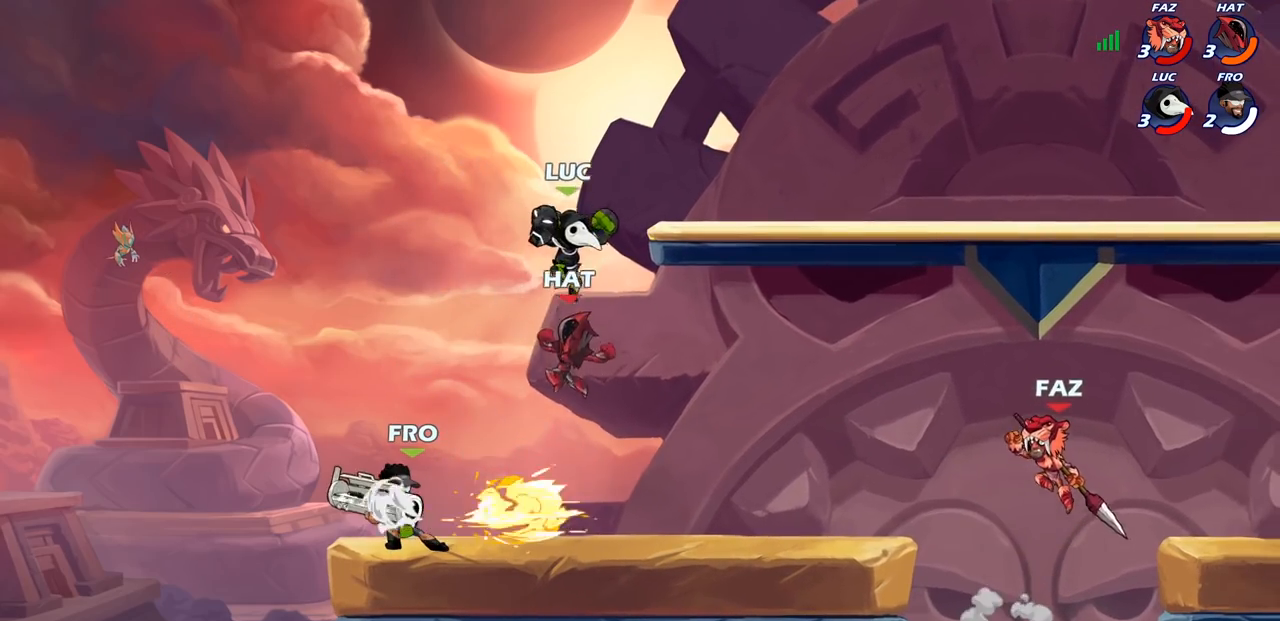
{"buttons": [], "left_stick": "center", "right_stick": "center", "events": [[33, "CIRCLE", "down"], [83, "left_stick", "up"], [100, "CIRCLE", "up"], [150, "left_stick", "center"]]}